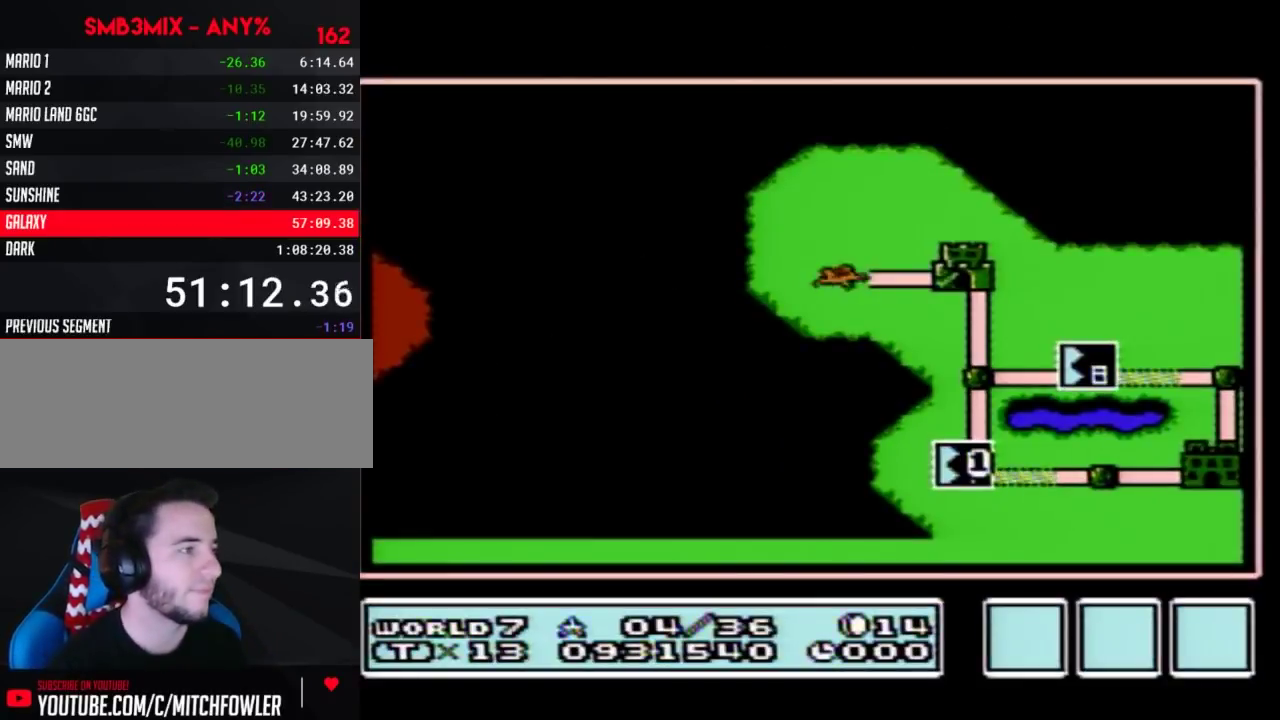
Gameplay with a controller (Nintendo layout); each line is a JSON object with the inputs held at the frame after it. "events" lists button and stick changes between this image and that frame as [ms after this image, input, new state], when the widget could be followed in between. Not read: L3 R3.
{"buttons": ["DPAD_RIGHT"], "events": [[117, "DPAD_RIGHT", "down"]]}
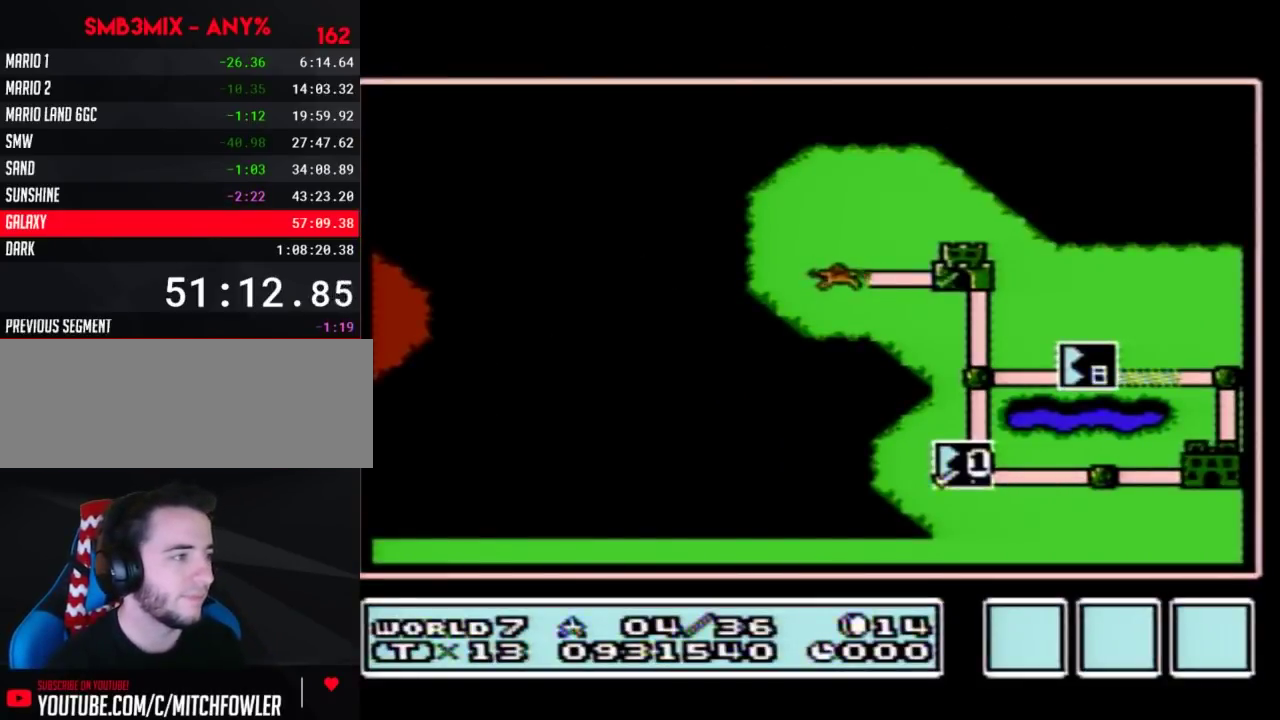
{"buttons": [], "events": [[483, "DPAD_RIGHT", "up"]]}
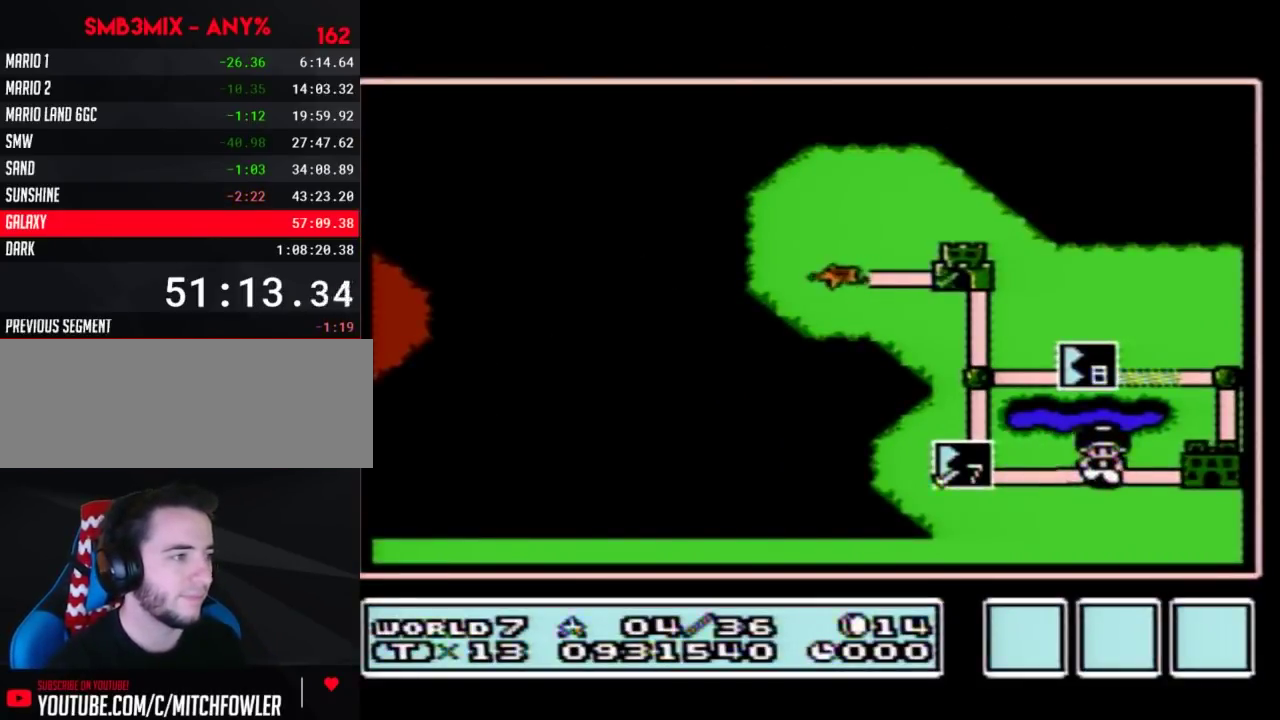
{"buttons": [], "events": [[50, "DPAD_RIGHT", "down"], [300, "DPAD_RIGHT", "up"], [383, "A", "down"], [483, "A", "up"]]}
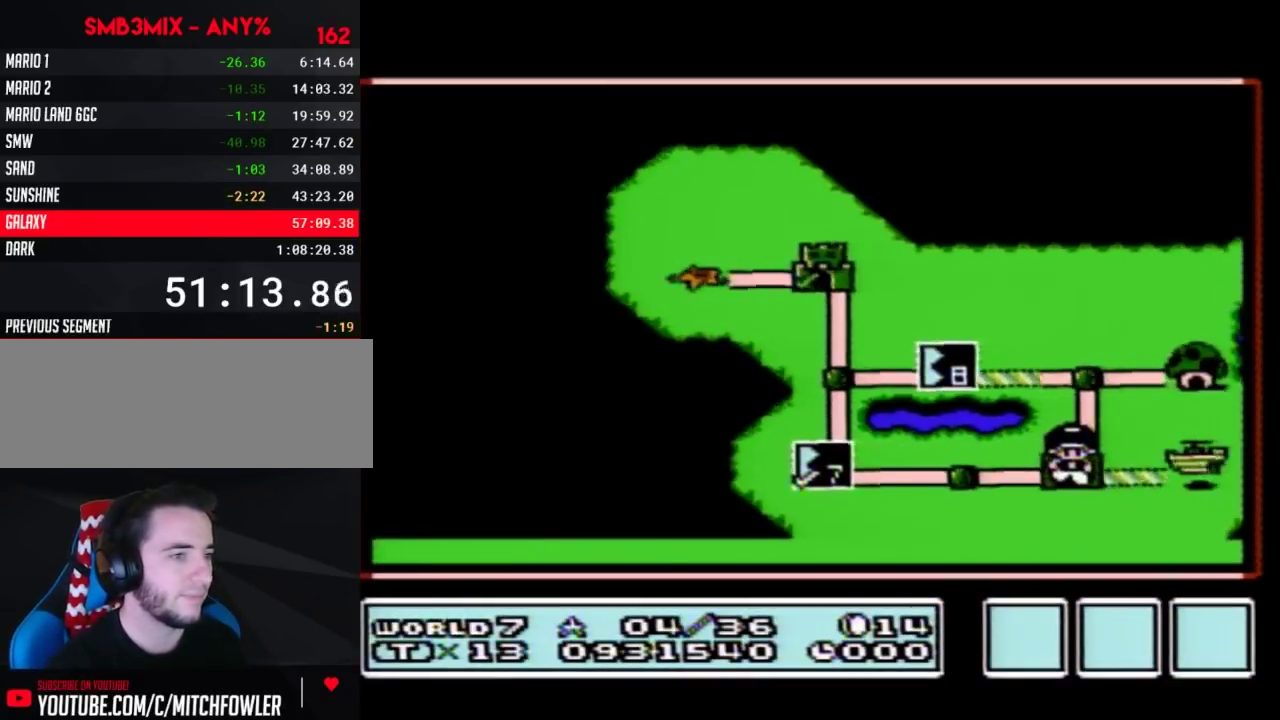
{"buttons": ["A"], "events": [[50, "A", "down"], [117, "A", "up"], [167, "A", "down"], [267, "A", "up"], [367, "A", "down"], [433, "A", "up"], [483, "A", "down"]]}
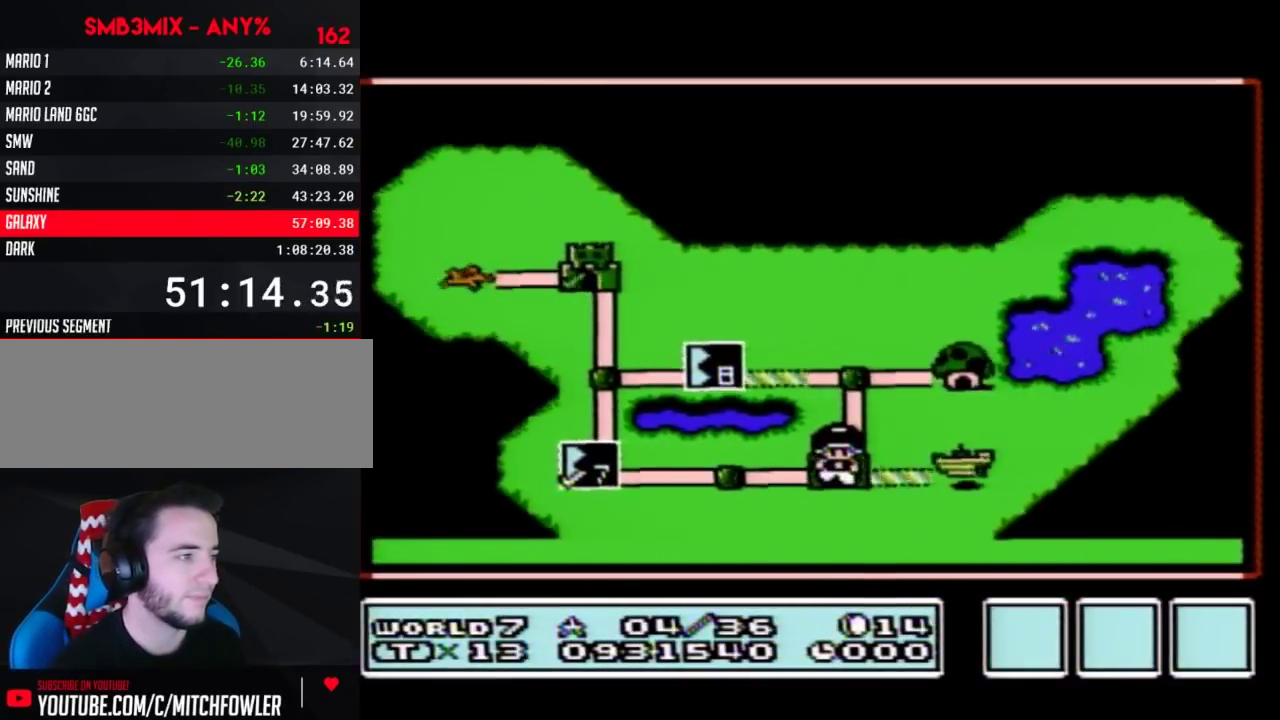
{"buttons": ["A"], "events": [[50, "A", "up"], [150, "A", "down"], [200, "A", "up"], [300, "A", "down"], [367, "A", "up"], [417, "A", "down"]]}
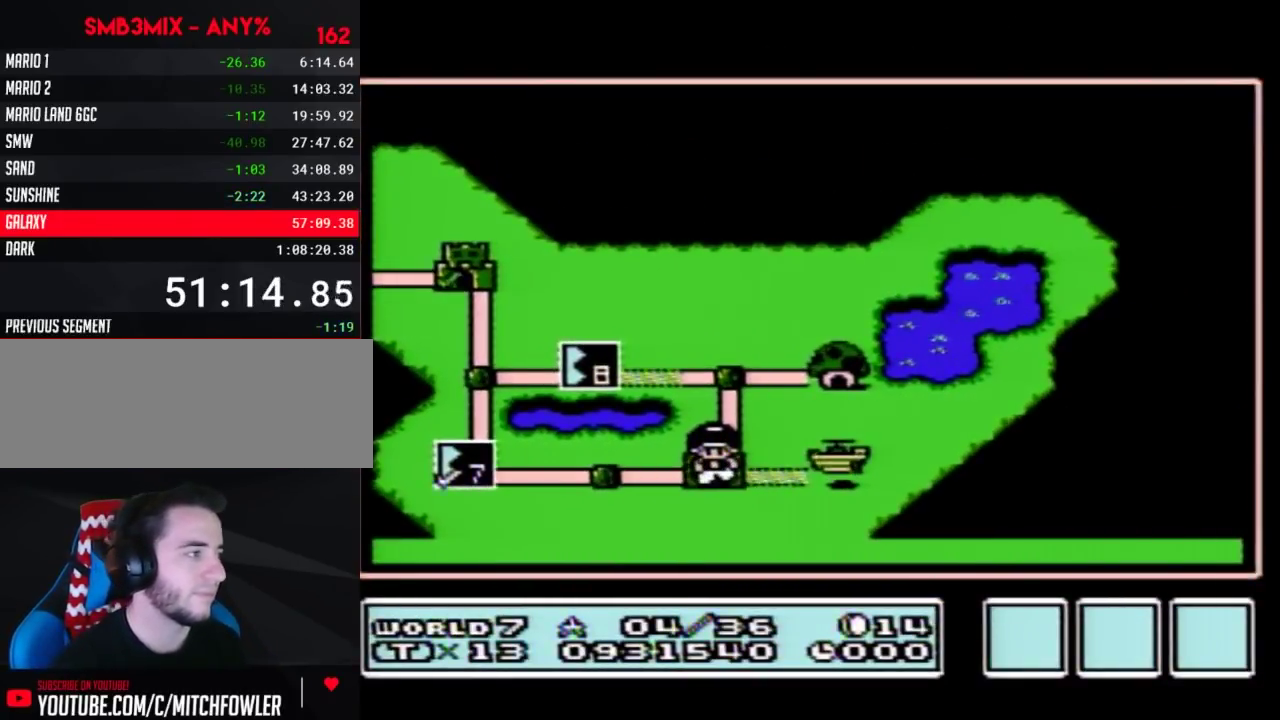
{"buttons": ["A"], "events": []}
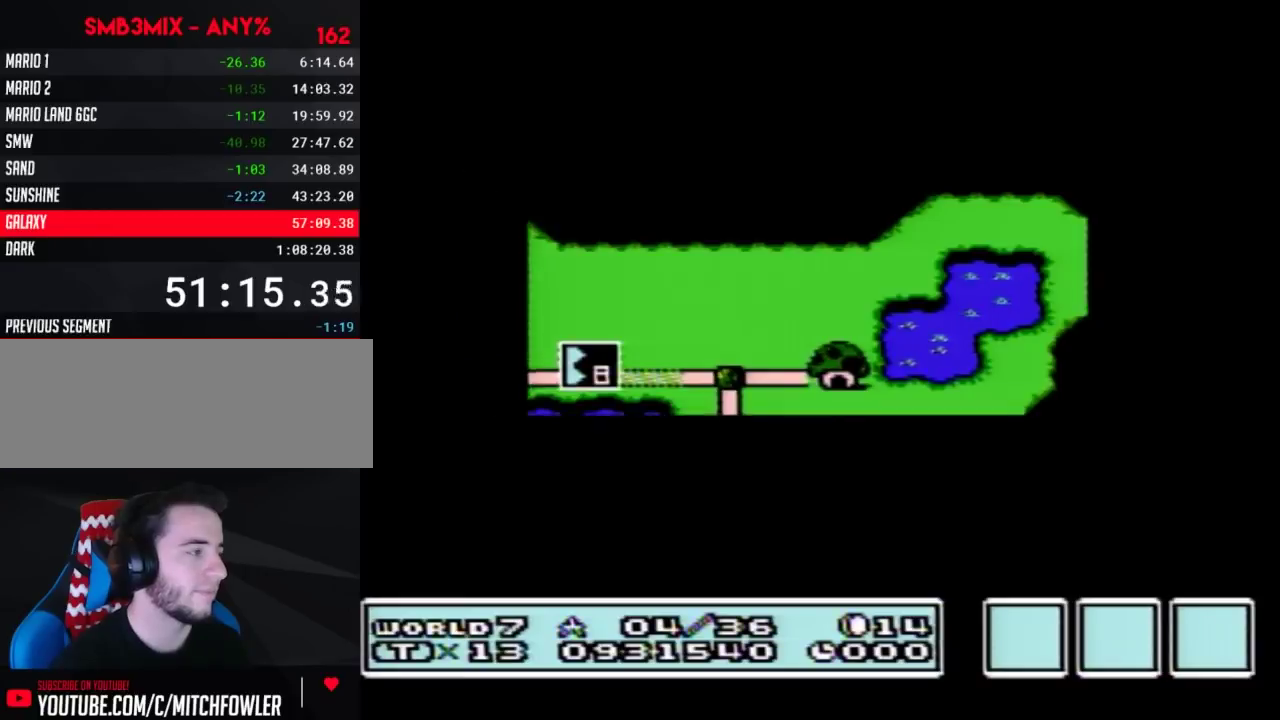
{"buttons": [], "events": [[483, "A", "up"]]}
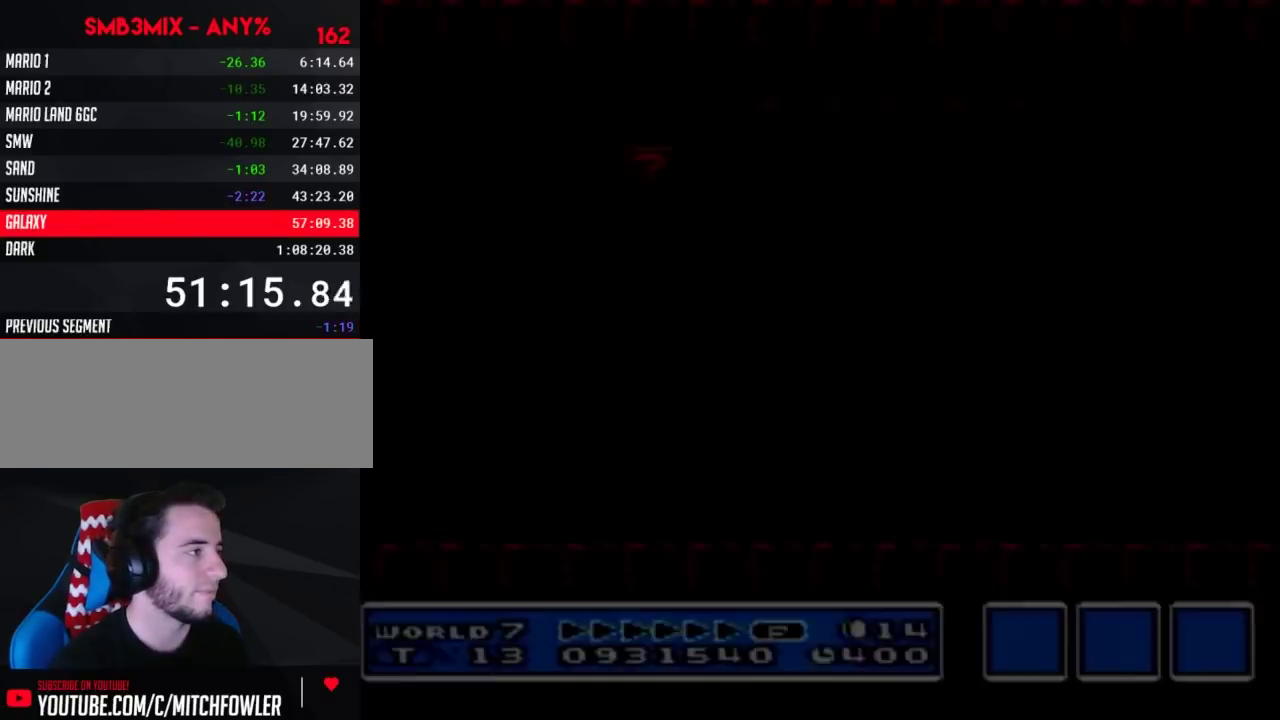
{"buttons": ["B", "DPAD_RIGHT"], "events": [[17, "A", "down"], [50, "A", "up"], [50, "B", "down"], [50, "DPAD_RIGHT", "down"]]}
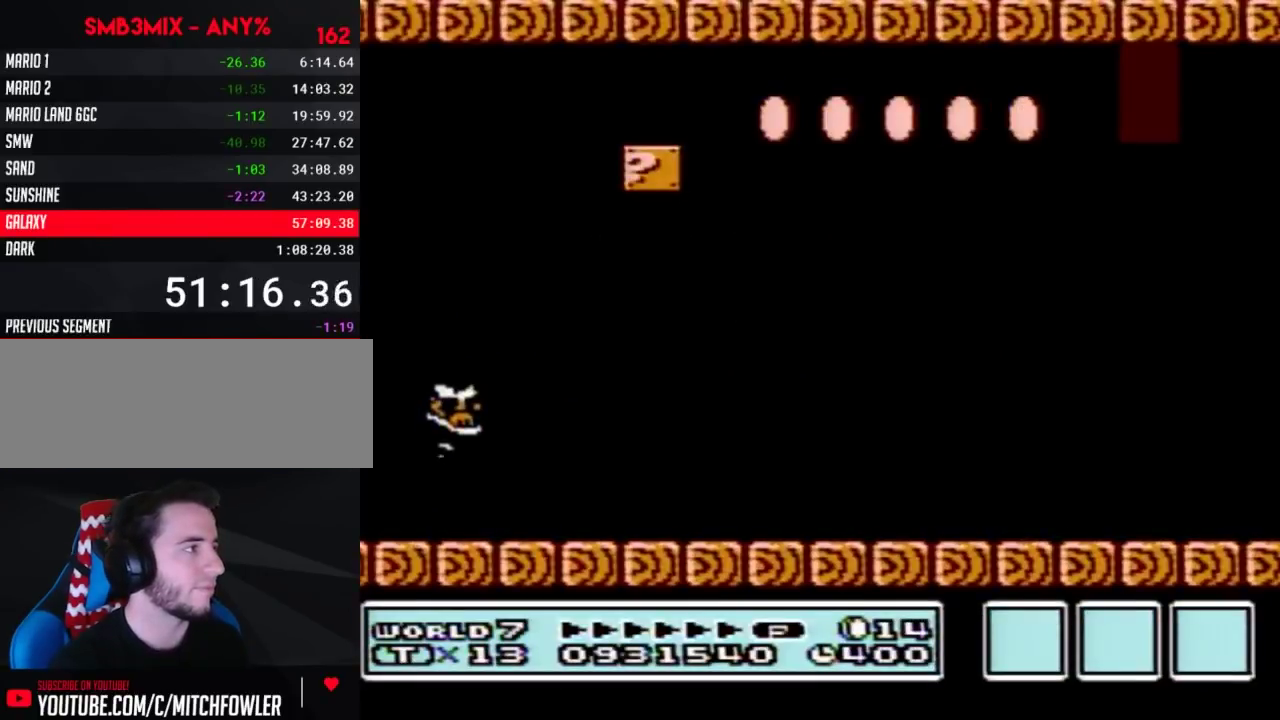
{"buttons": ["B", "DPAD_RIGHT"], "events": []}
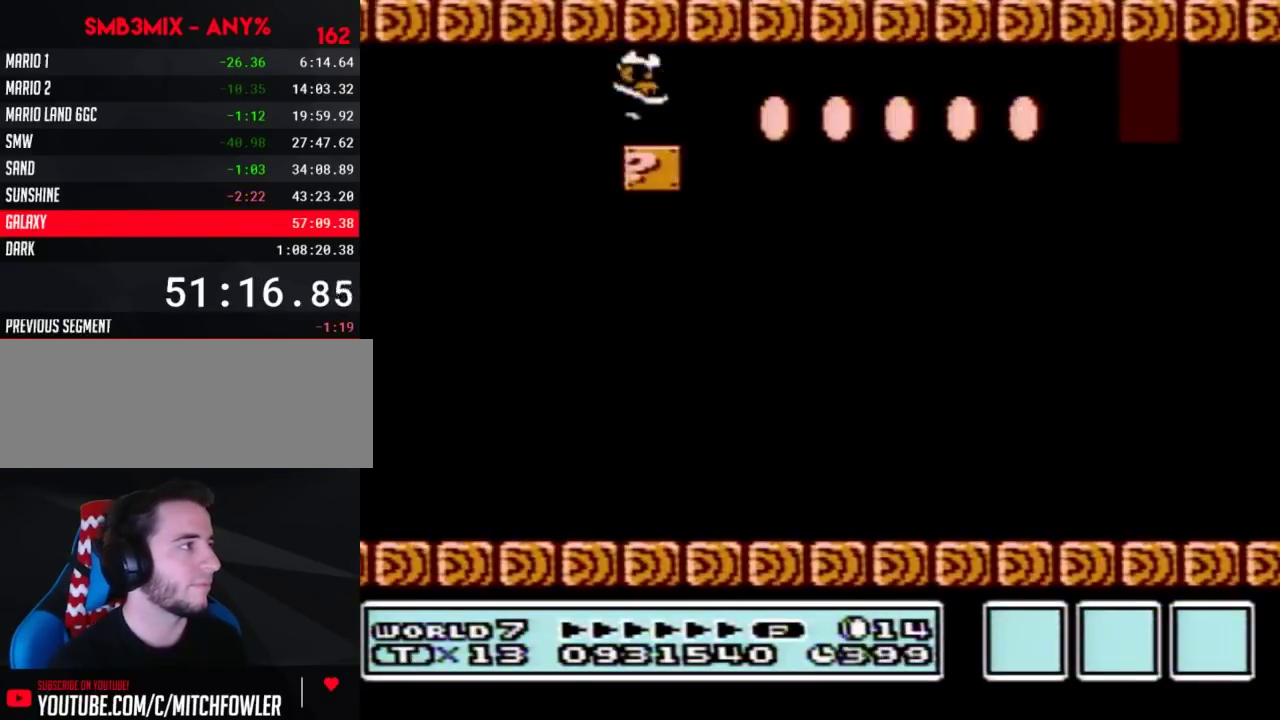
{"buttons": ["B", "DPAD_RIGHT"], "events": []}
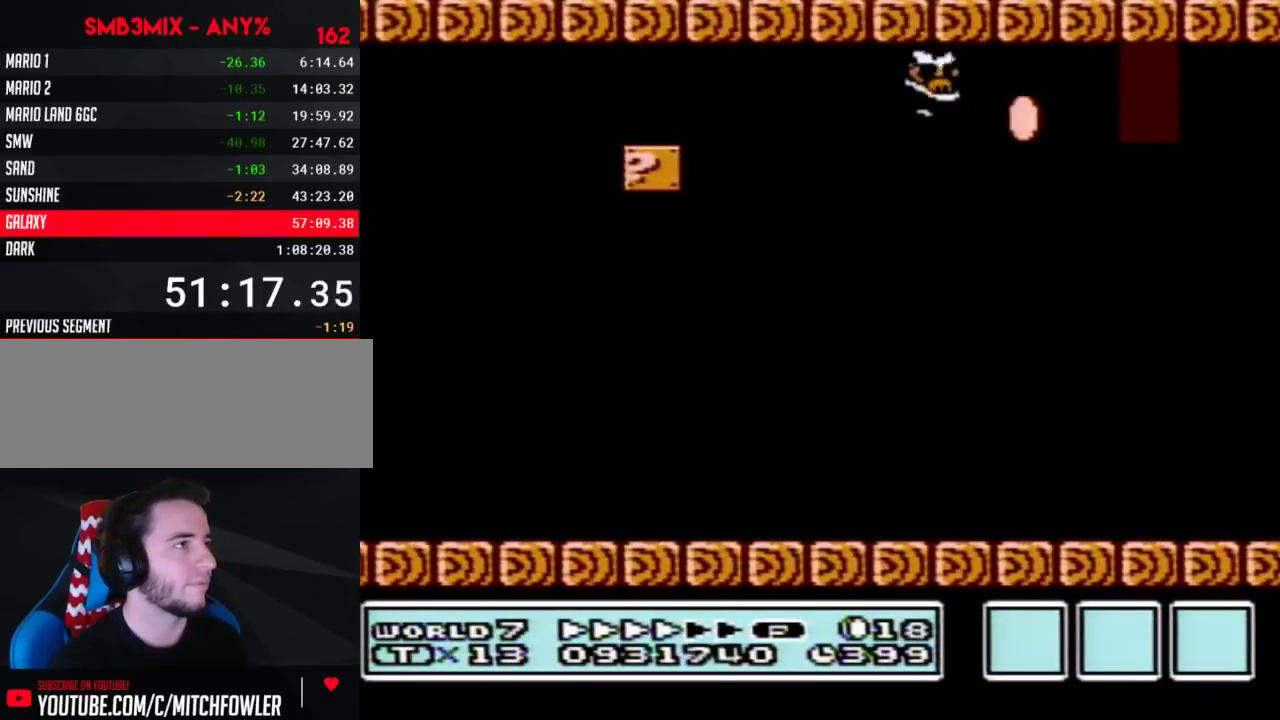
{"buttons": ["B", "DPAD_DOWN"], "events": [[183, "DPAD_RIGHT", "up"], [267, "DPAD_LEFT", "down"], [450, "DPAD_LEFT", "up"], [483, "DPAD_DOWN", "down"]]}
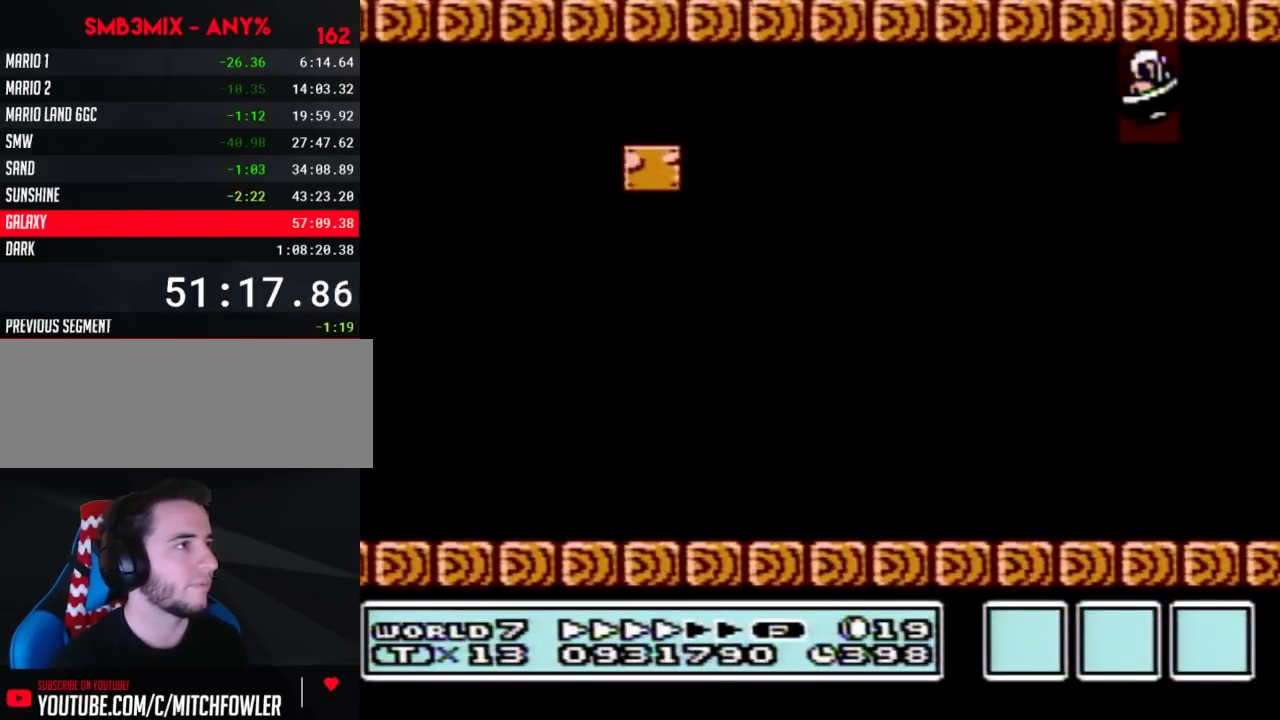
{"buttons": ["B"], "events": [[333, "DPAD_DOWN", "up"]]}
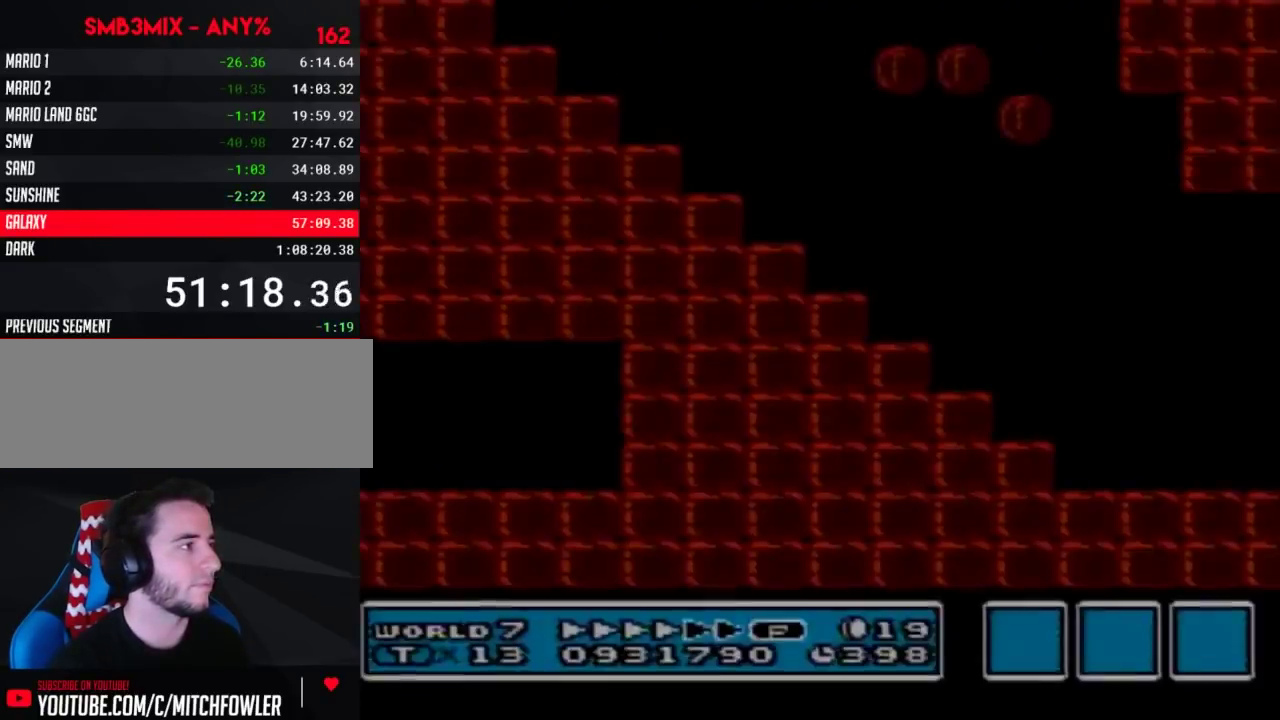
{"buttons": ["B", "DPAD_LEFT"], "events": [[17, "DPAD_LEFT", "down"]]}
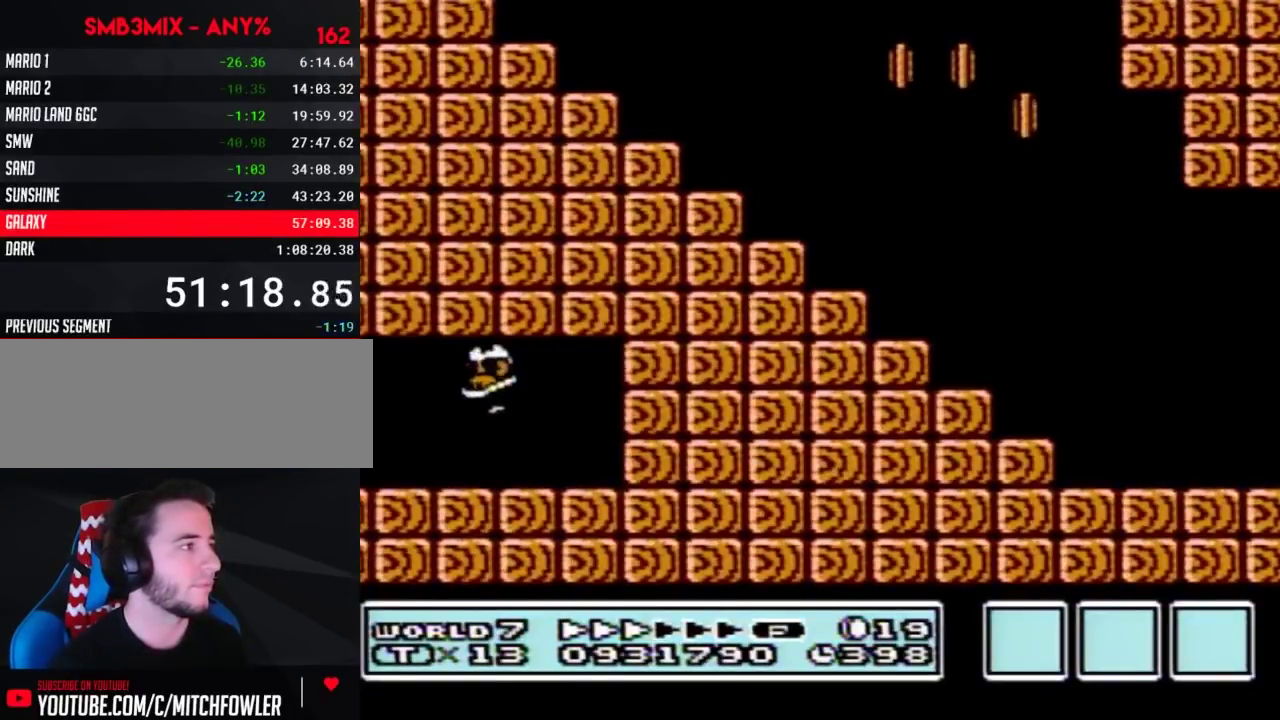
{"buttons": ["A", "B", "DPAD_UP"], "events": [[383, "DPAD_UP", "down"], [433, "DPAD_LEFT", "up"], [467, "A", "down"]]}
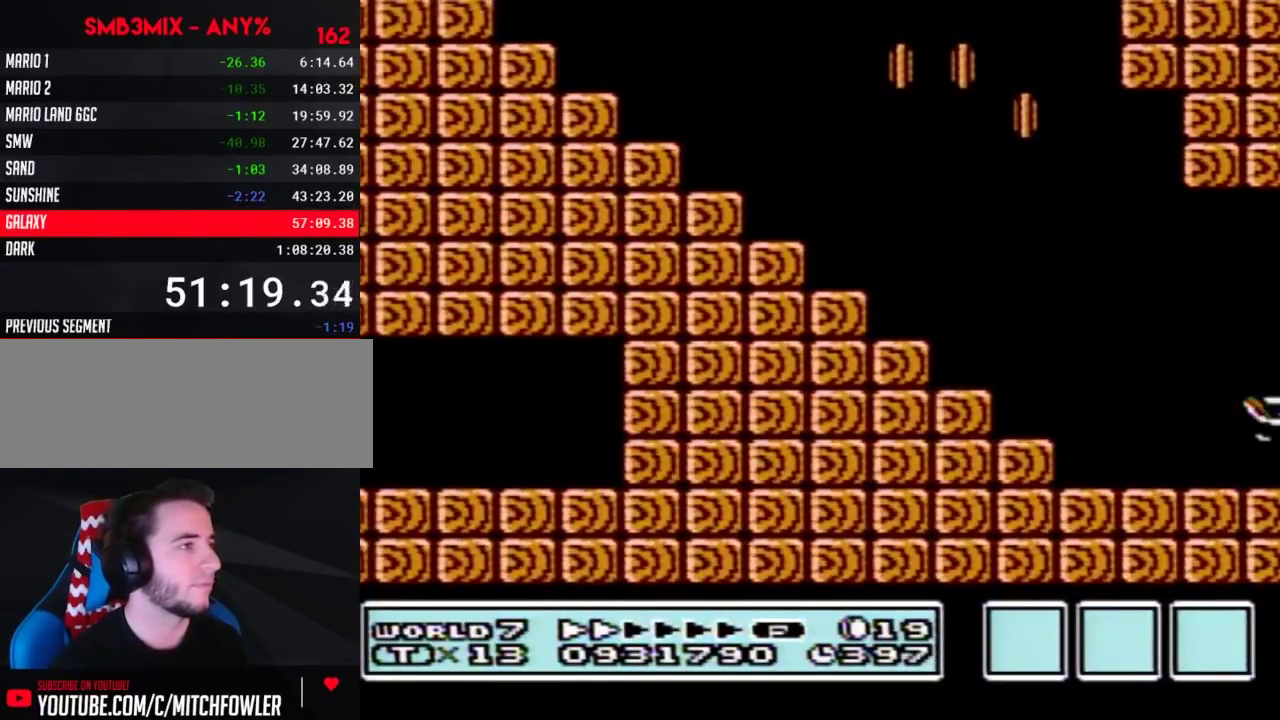
{"buttons": ["B", "DPAD_LEFT"], "events": [[17, "DPAD_LEFT", "down"], [83, "DPAD_UP", "up"], [267, "A", "up"]]}
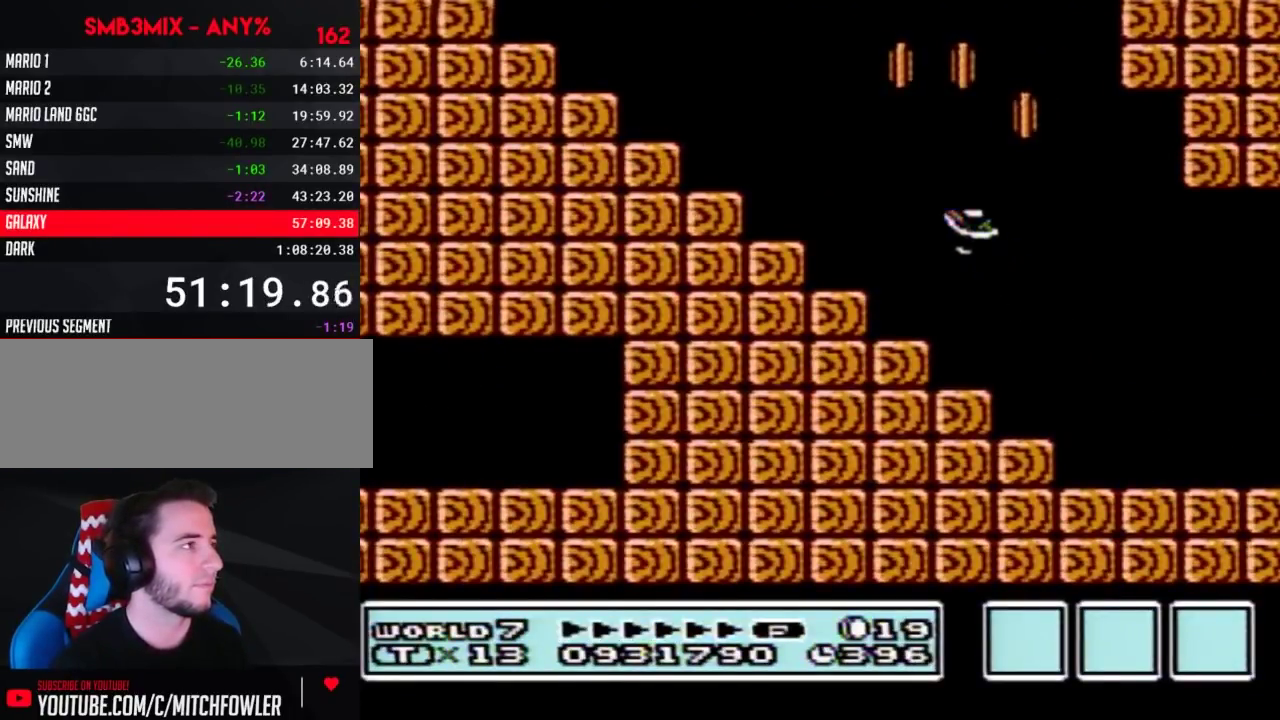
{"buttons": ["B", "DPAD_RIGHT"], "events": [[333, "DPAD_LEFT", "up"], [333, "DPAD_RIGHT", "down"]]}
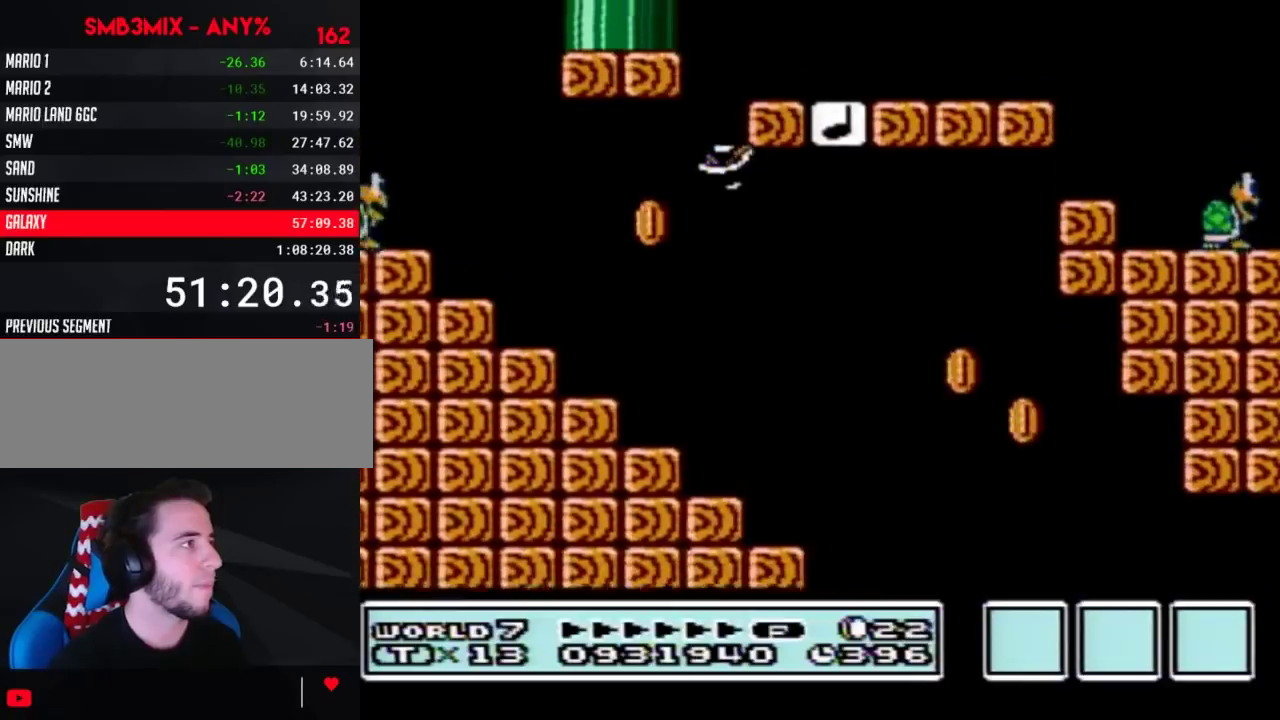
{"buttons": ["B", "DPAD_RIGHT"], "events": []}
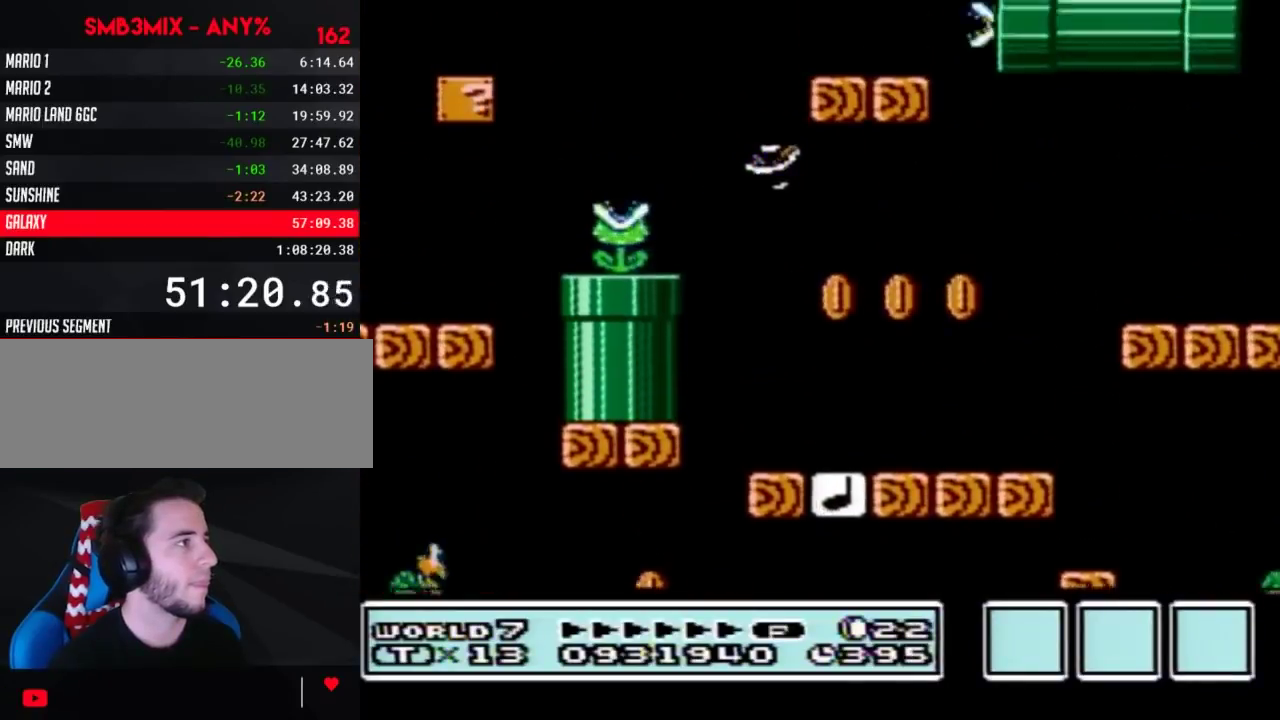
{"buttons": ["B", "DPAD_RIGHT"], "events": []}
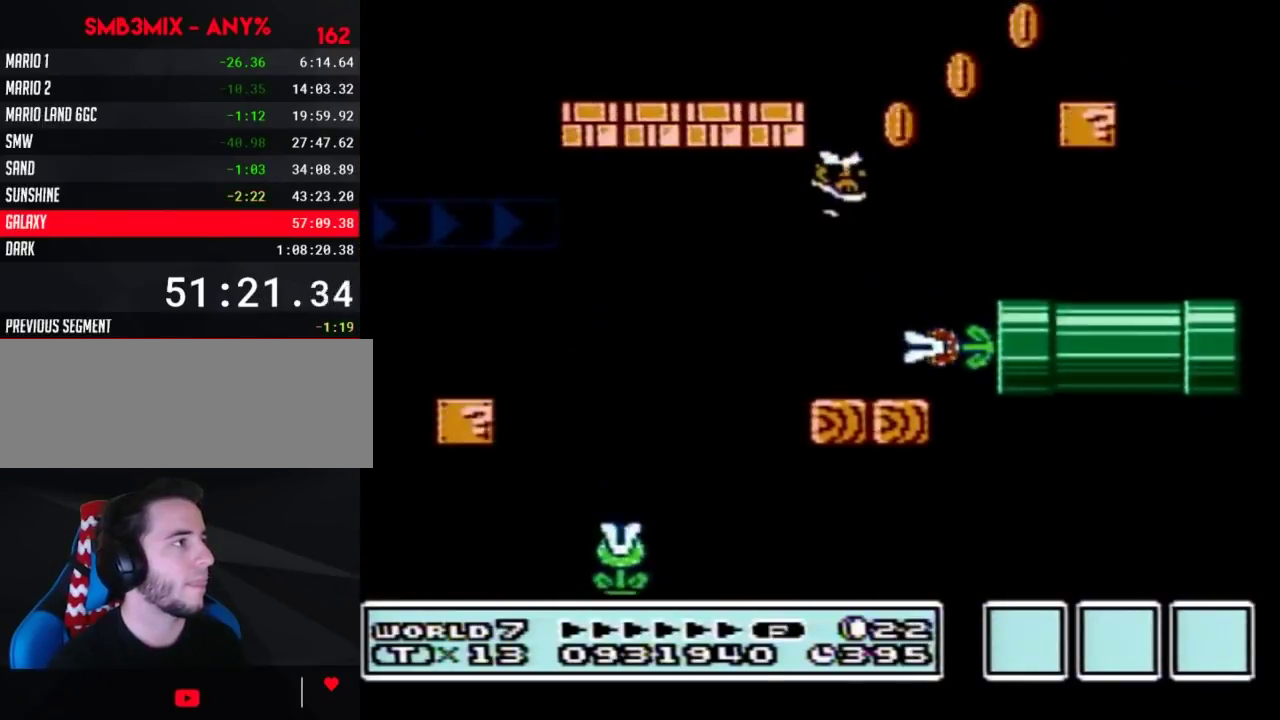
{"buttons": ["B", "DPAD_RIGHT"], "events": []}
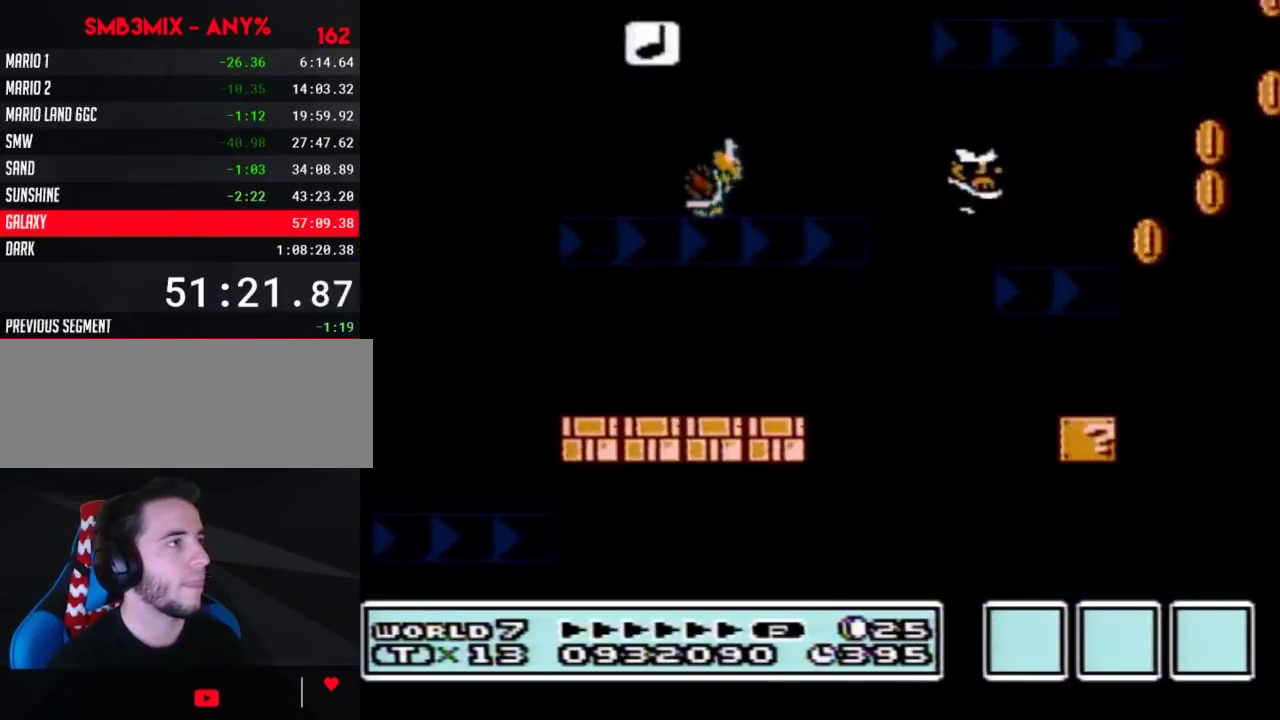
{"buttons": ["B", "DPAD_RIGHT"], "events": []}
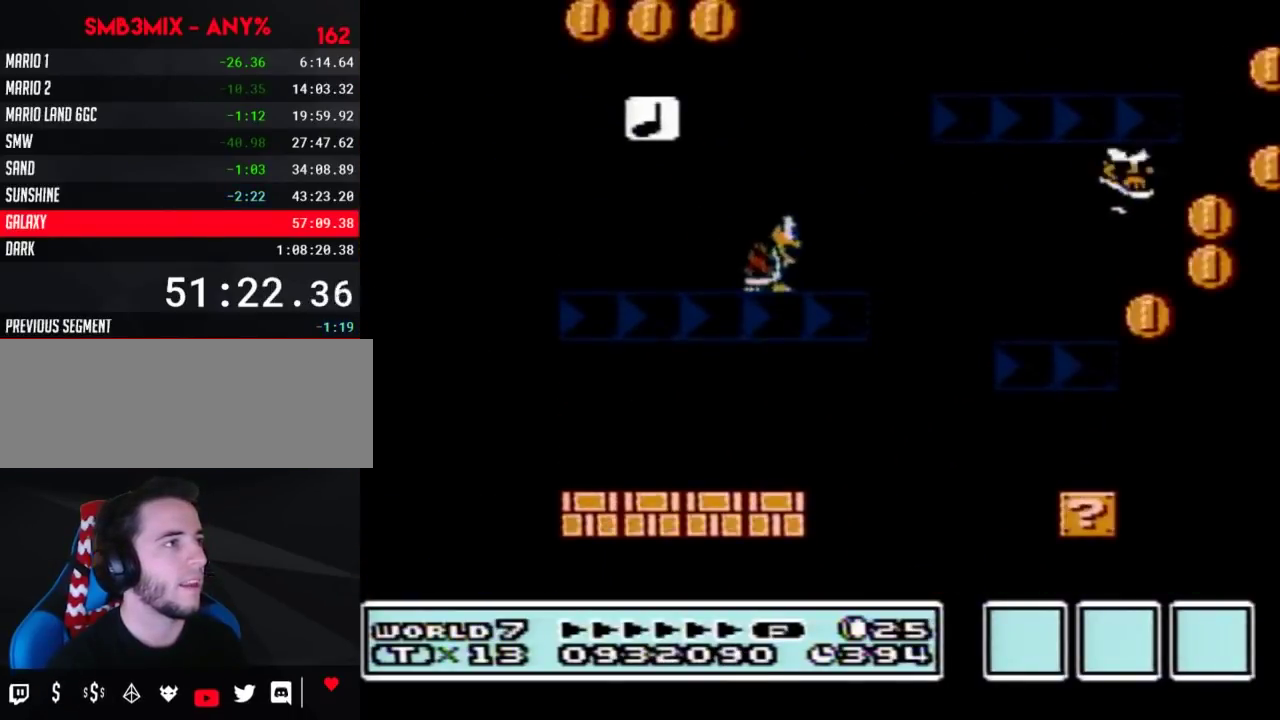
{"buttons": ["B", "DPAD_LEFT"], "events": [[167, "DPAD_RIGHT", "up"], [200, "DPAD_LEFT", "down"]]}